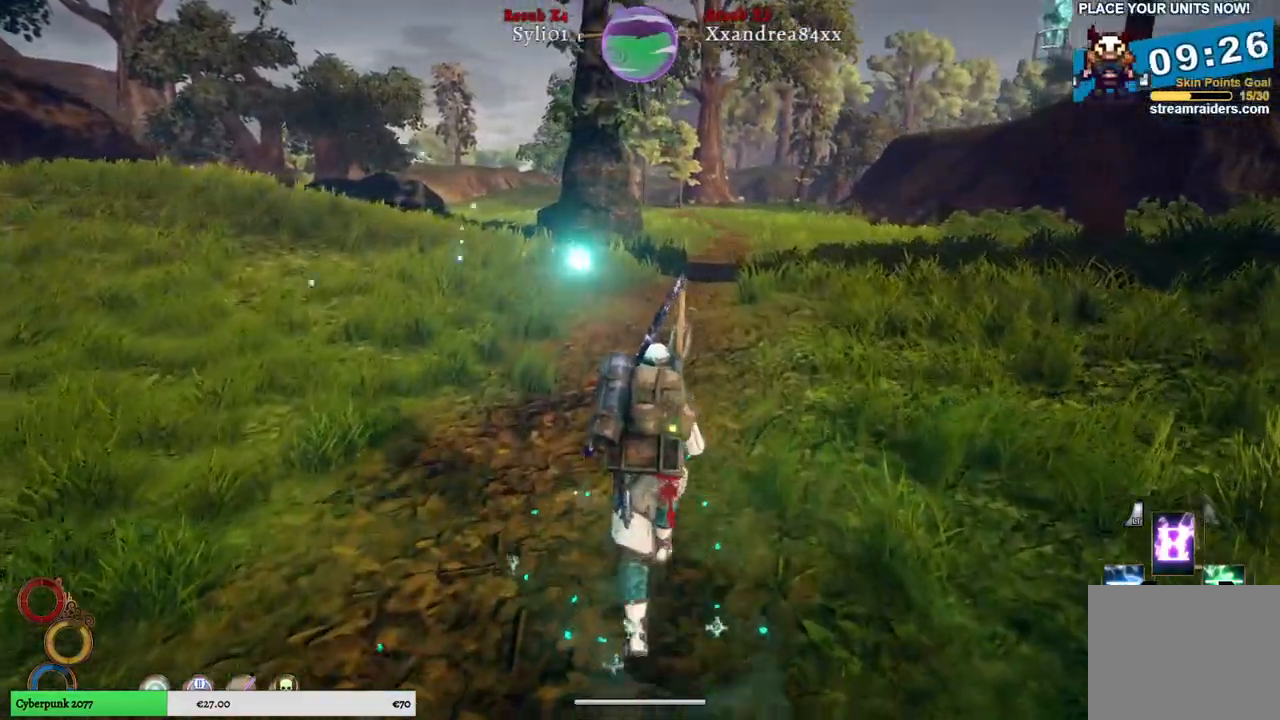
Gameplay with a controller (Xbox layout); each line is a JSON object with the inputs held at the frame after it. "events" lists button and stick changes between this image and that frame as [ms after this image, input, new state], when the widget could be followed in between. Not read: L3.
{"buttons": [], "left_stick": "up", "right_stick": "center", "events": []}
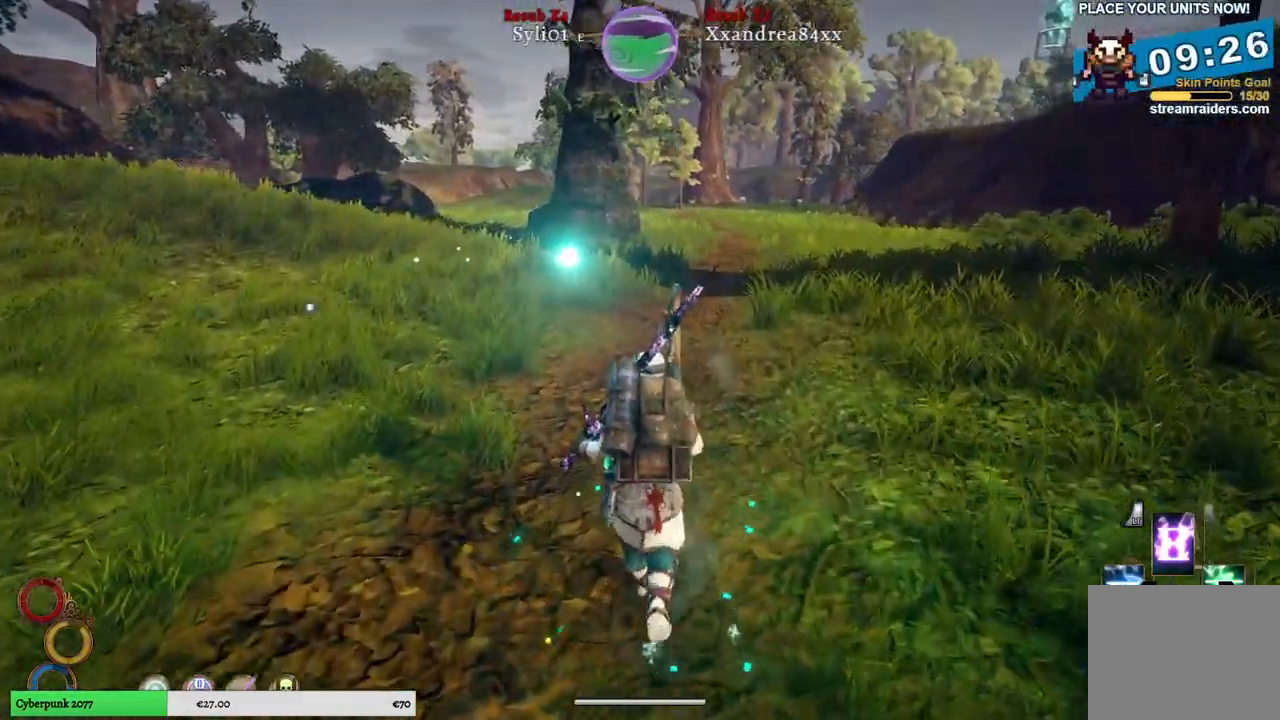
{"buttons": [], "left_stick": "up", "right_stick": "center", "events": []}
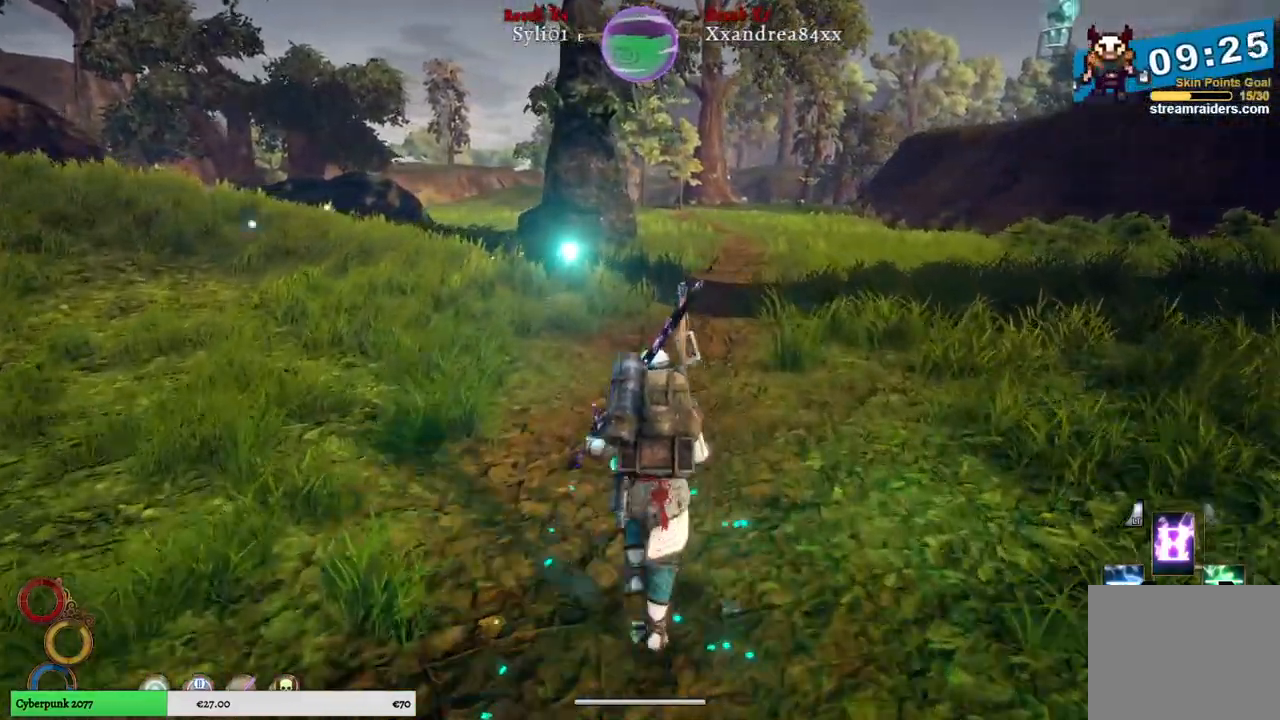
{"buttons": [], "left_stick": "up", "right_stick": "center", "events": []}
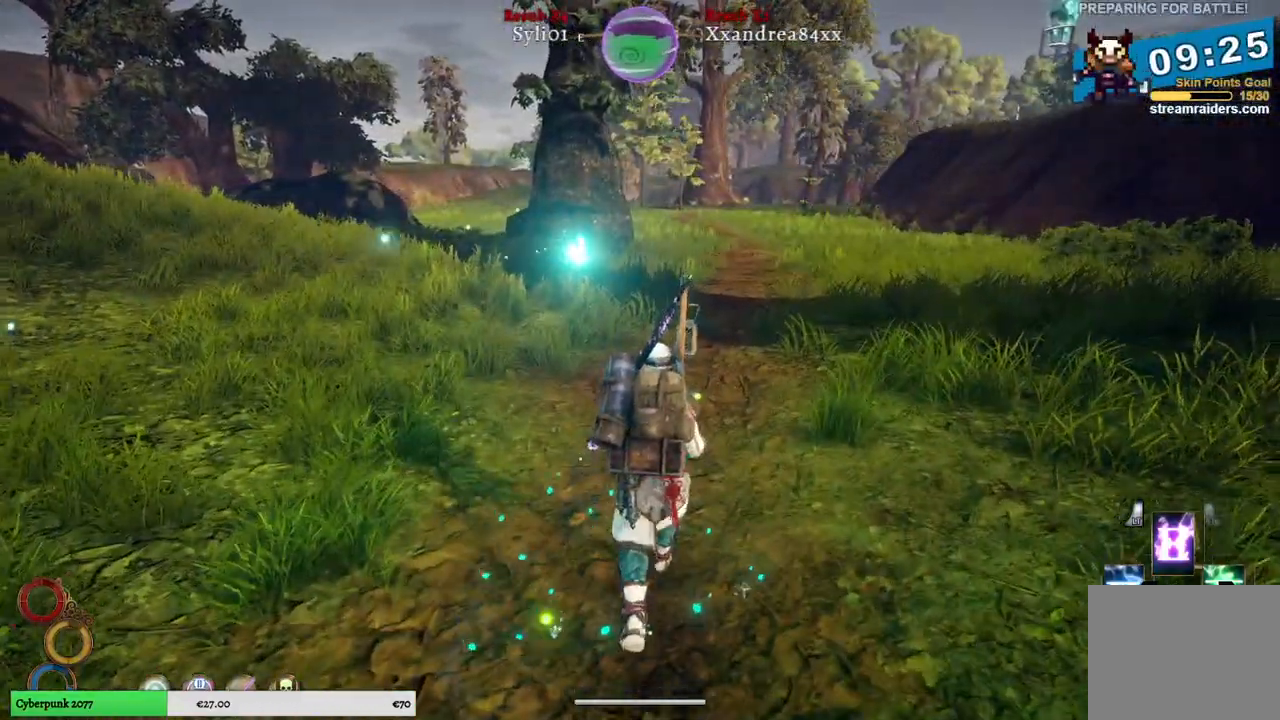
{"buttons": [], "left_stick": "up", "right_stick": "center", "events": []}
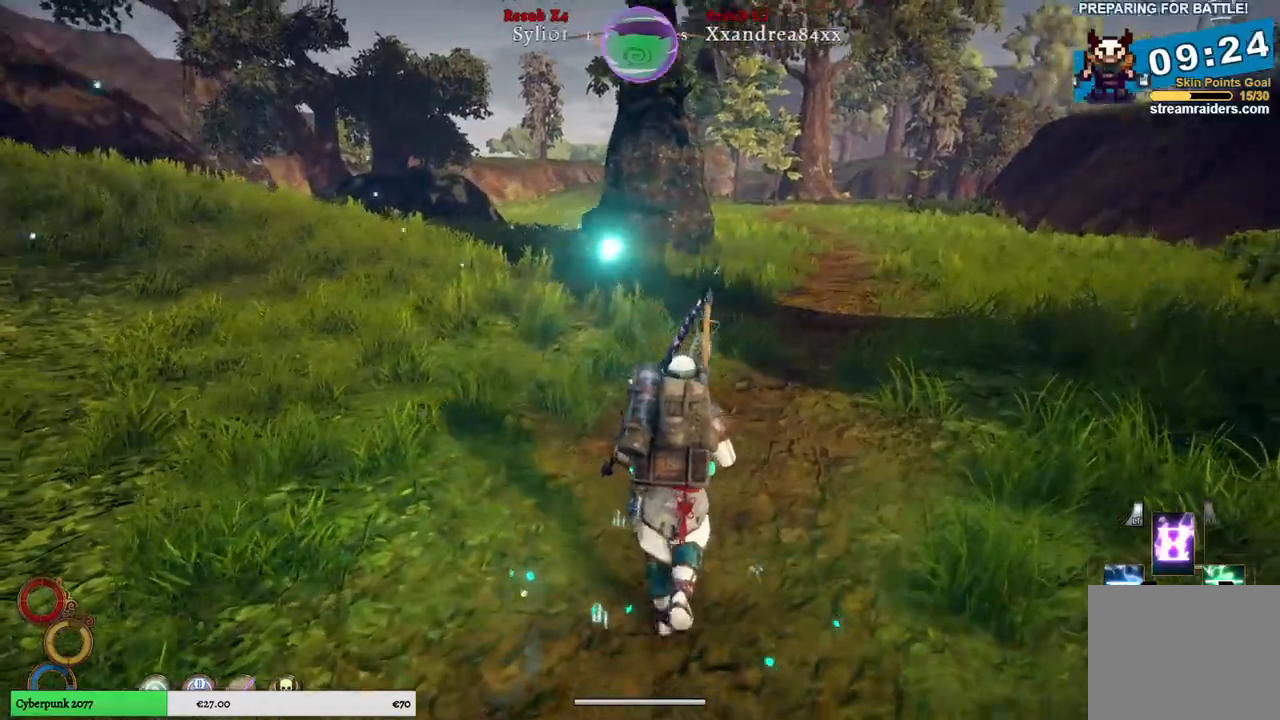
{"buttons": [], "left_stick": "up", "right_stick": "center", "events": []}
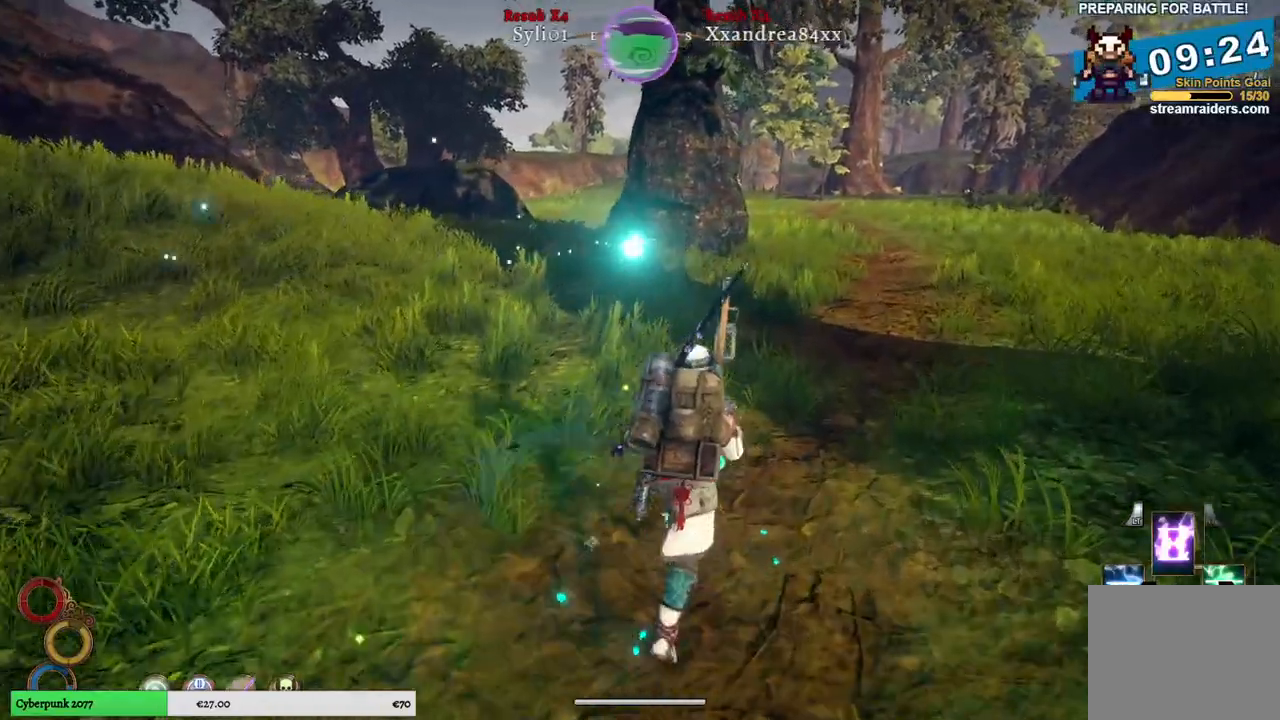
{"buttons": [], "left_stick": "up", "right_stick": "center", "events": []}
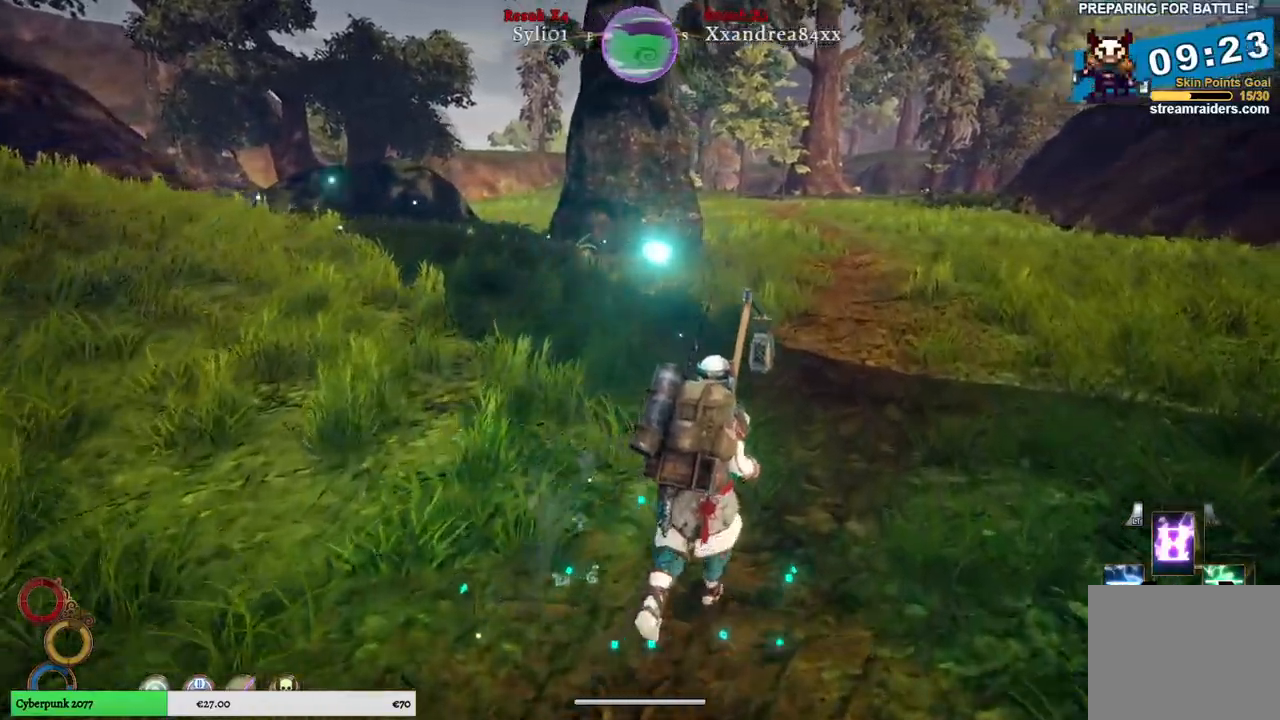
{"buttons": [], "left_stick": "up", "right_stick": "center", "events": []}
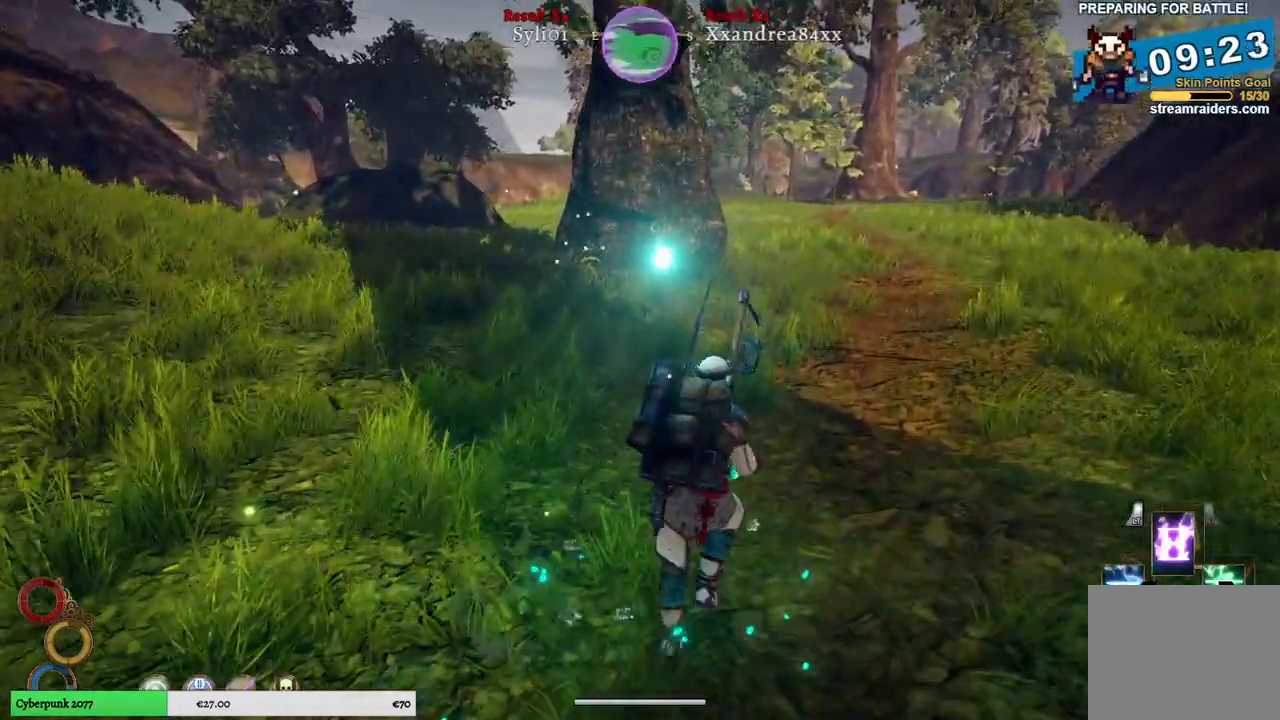
{"buttons": [], "left_stick": "up", "right_stick": "center", "events": []}
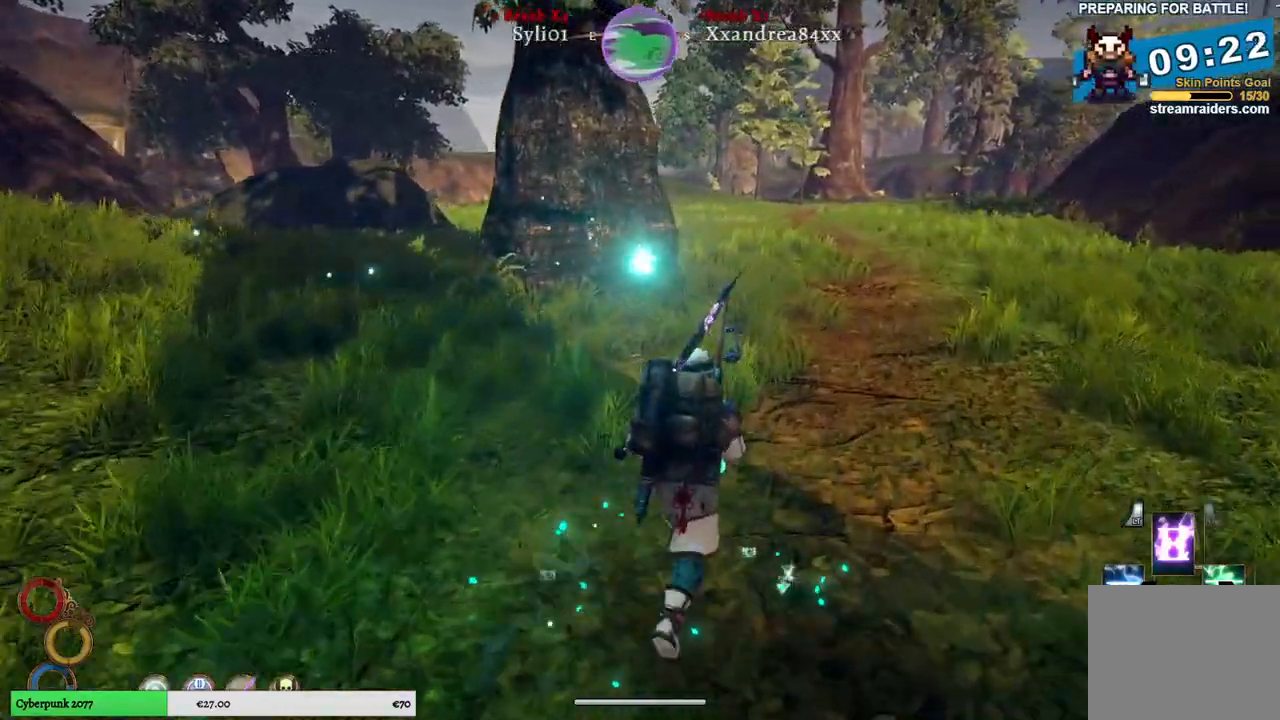
{"buttons": [], "left_stick": "up", "right_stick": "center", "events": []}
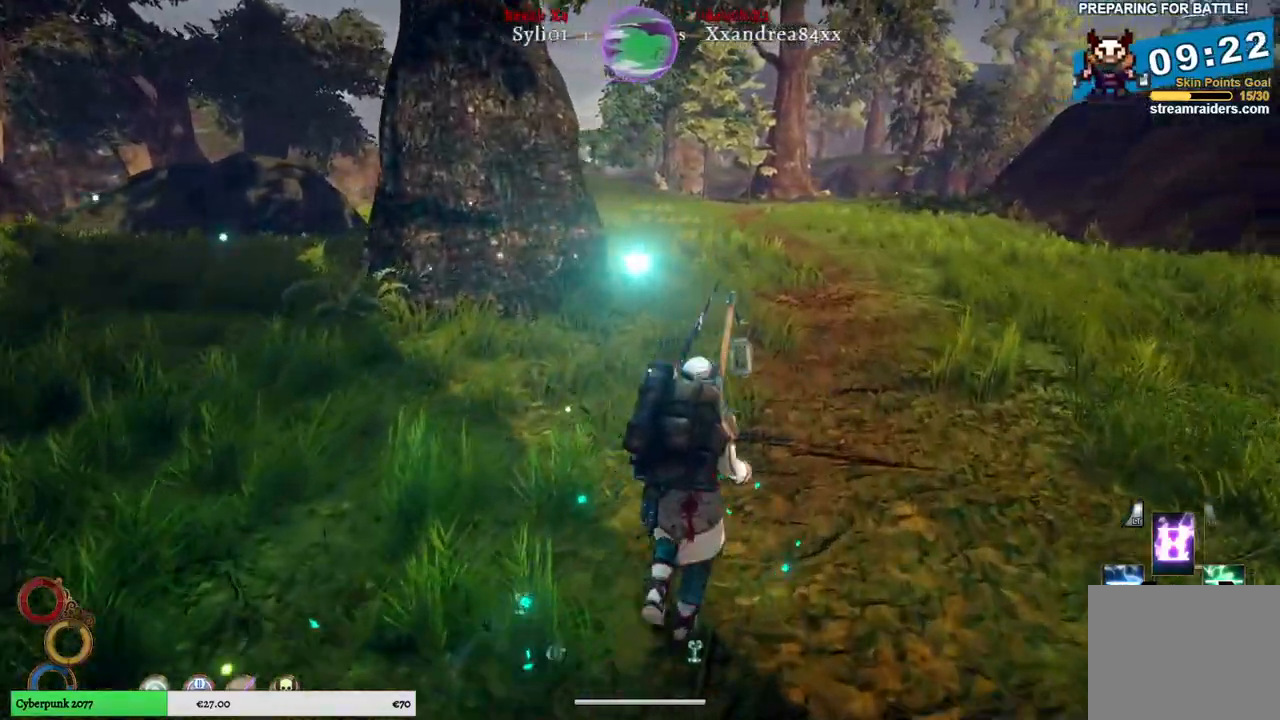
{"buttons": [], "left_stick": "up", "right_stick": "center", "events": []}
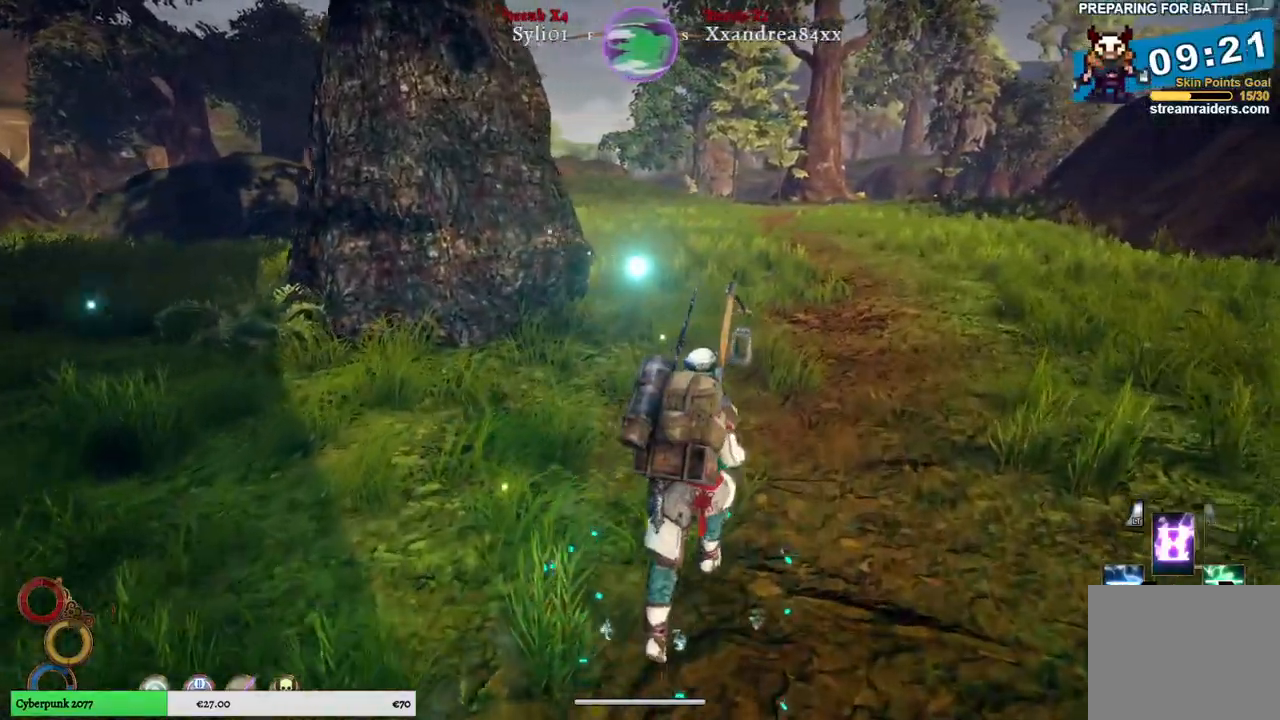
{"buttons": [], "left_stick": "up", "right_stick": "center", "events": []}
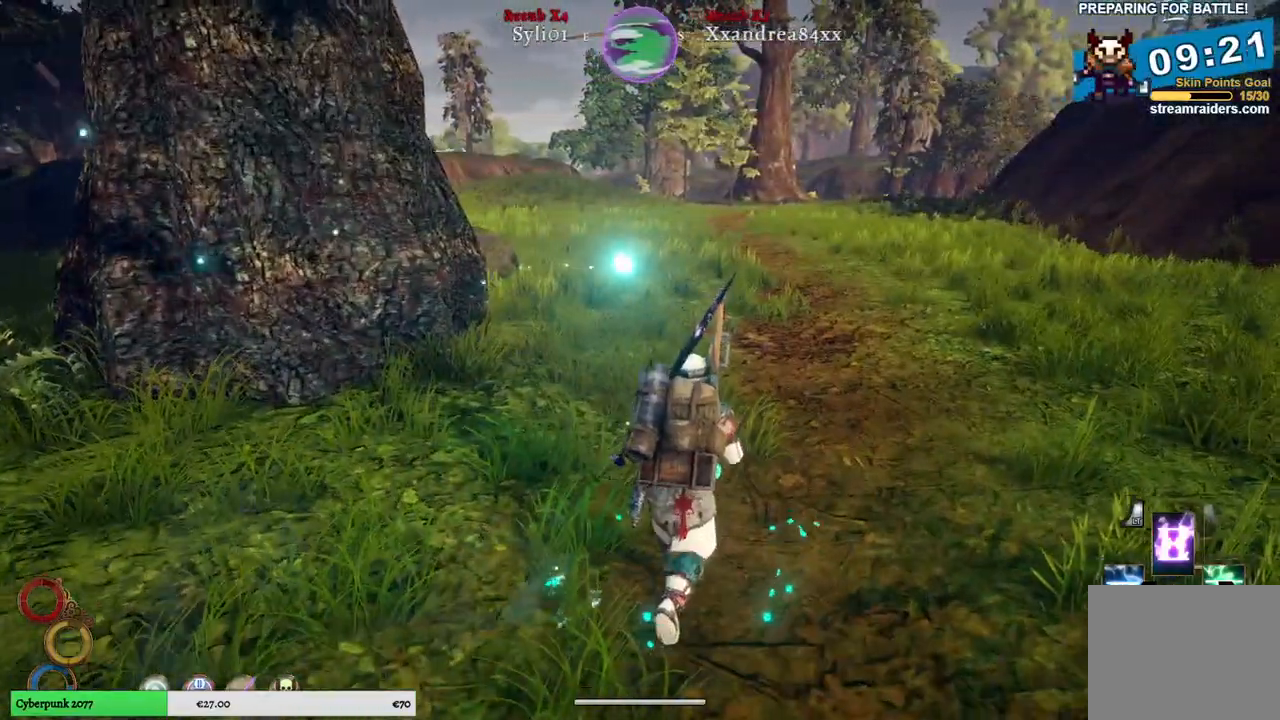
{"buttons": [], "left_stick": "up", "right_stick": "center", "events": []}
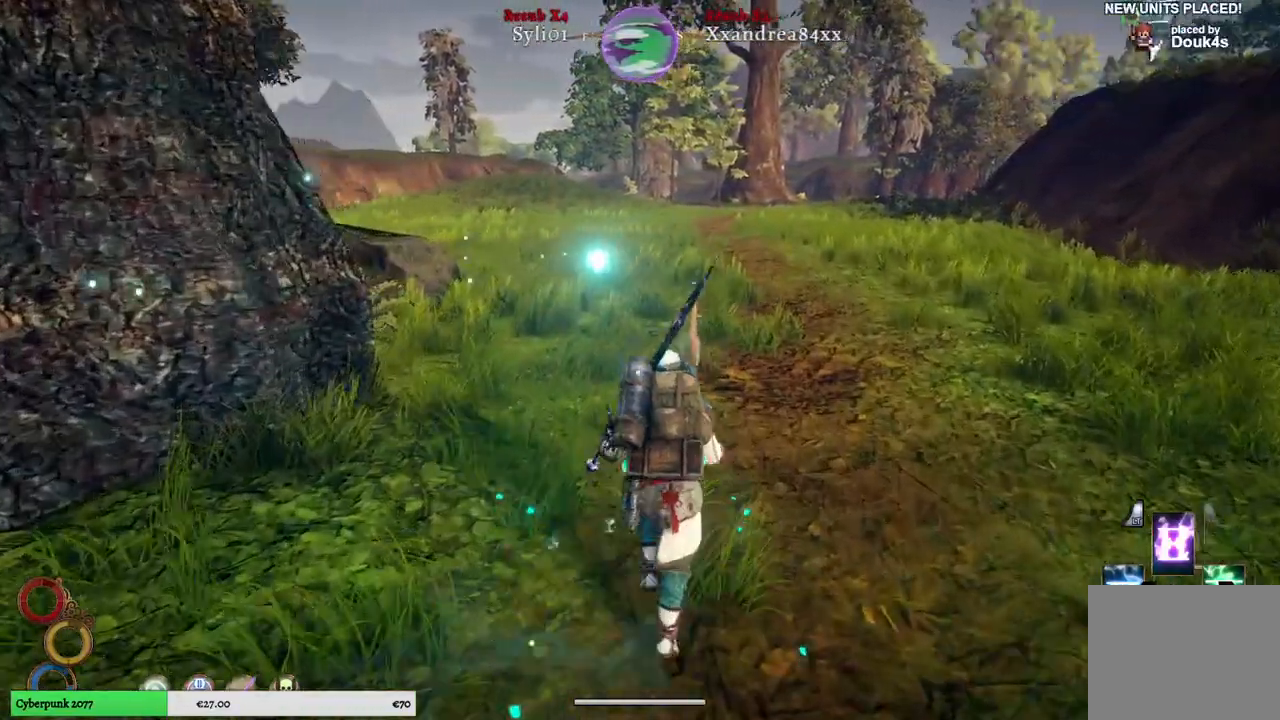
{"buttons": [], "left_stick": "up", "right_stick": "center", "events": []}
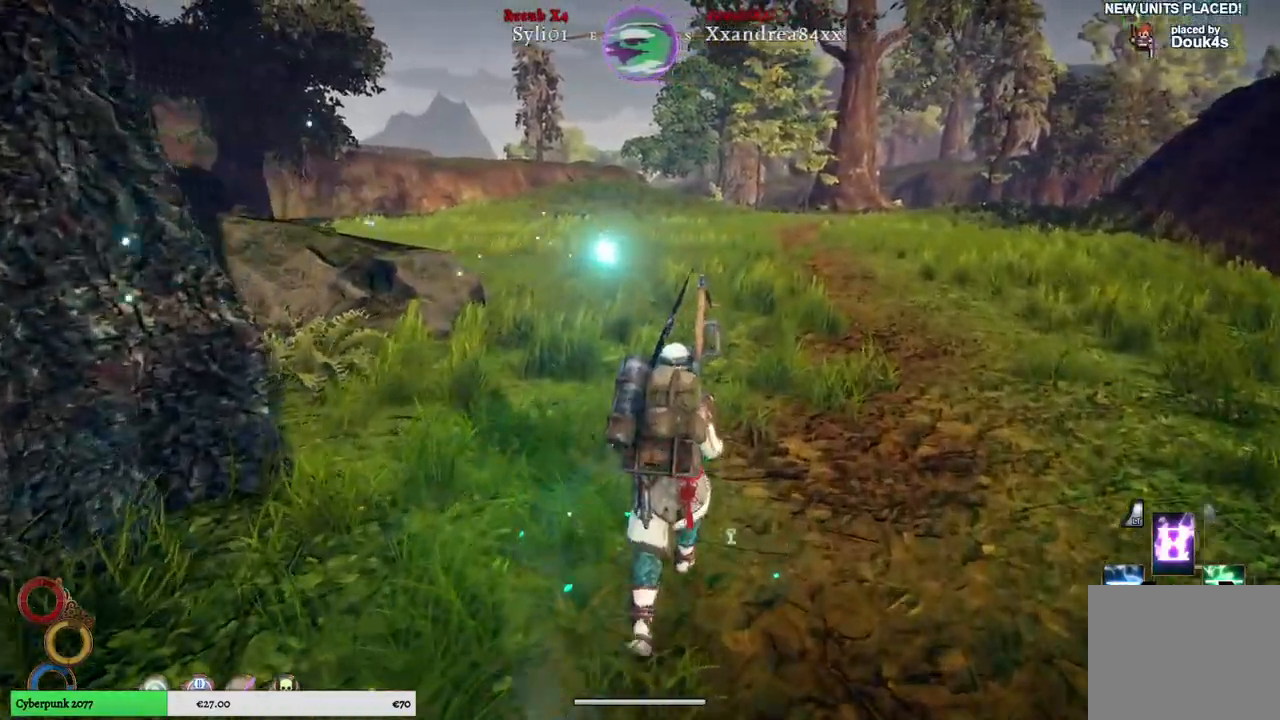
{"buttons": [], "left_stick": "up", "right_stick": "left", "events": [[267, "right_stick", "left"]]}
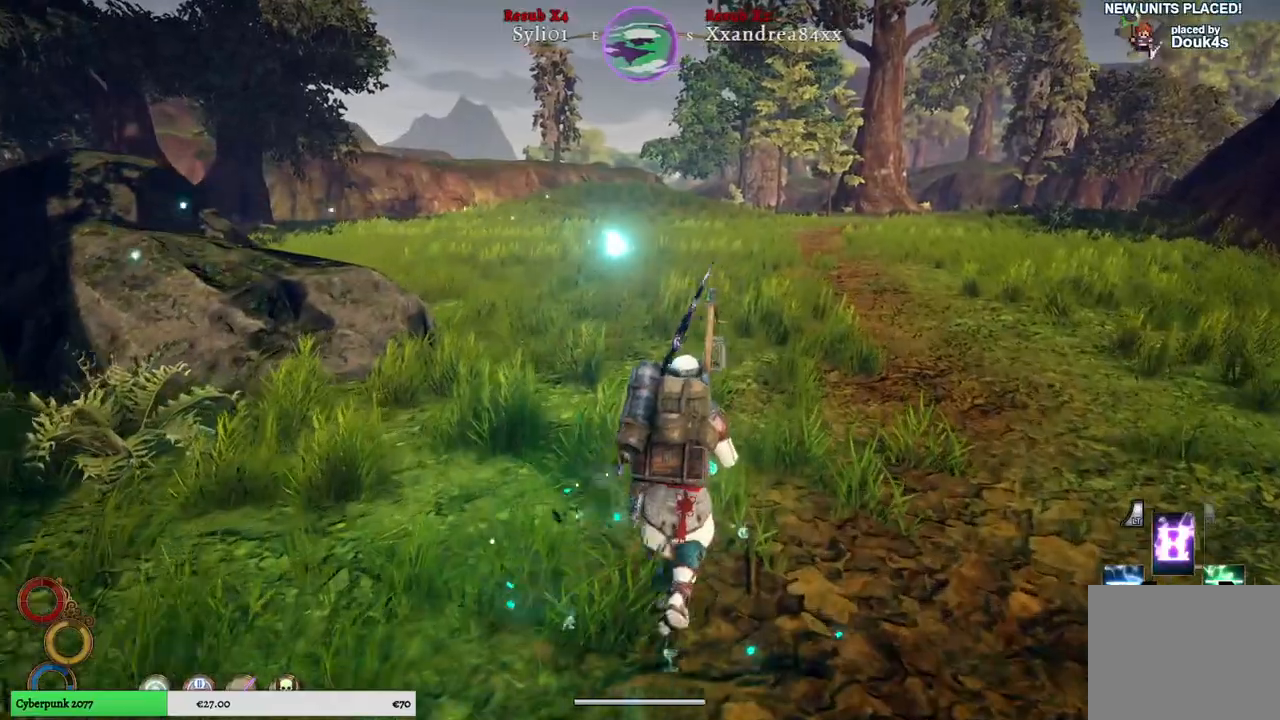
{"buttons": [], "left_stick": "up", "right_stick": "left", "events": []}
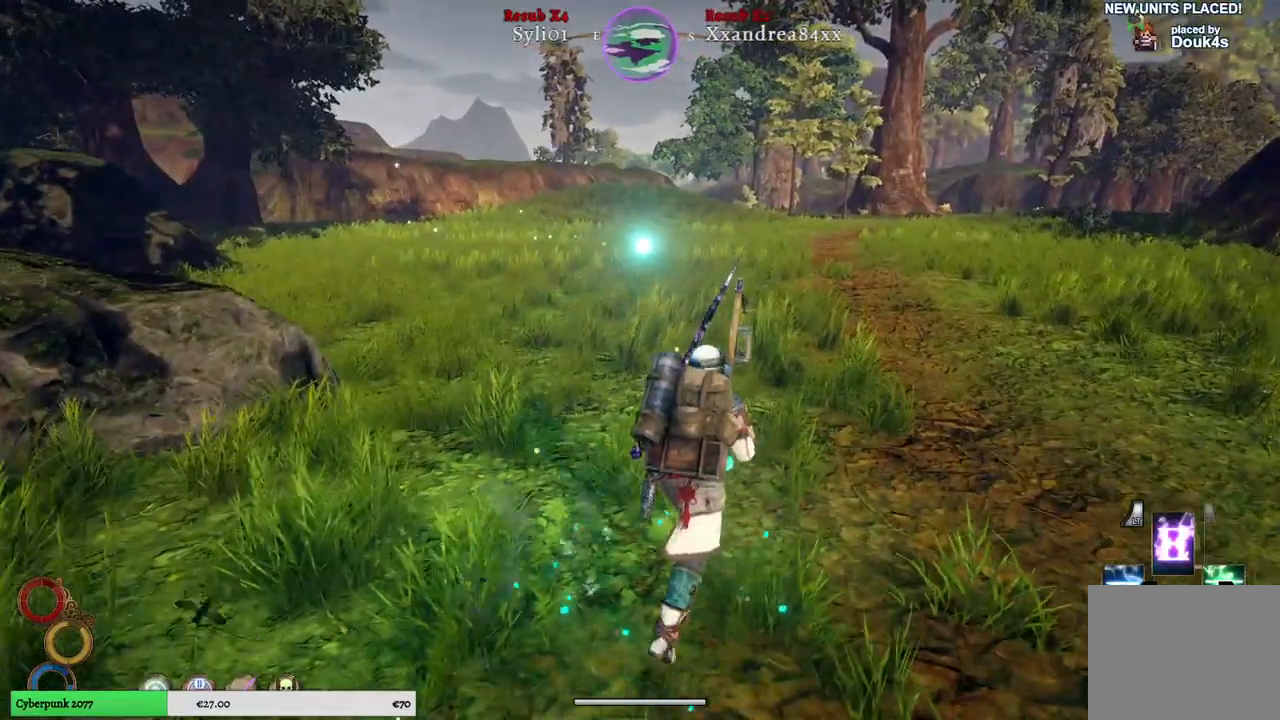
{"buttons": [], "left_stick": "up", "right_stick": "left", "events": []}
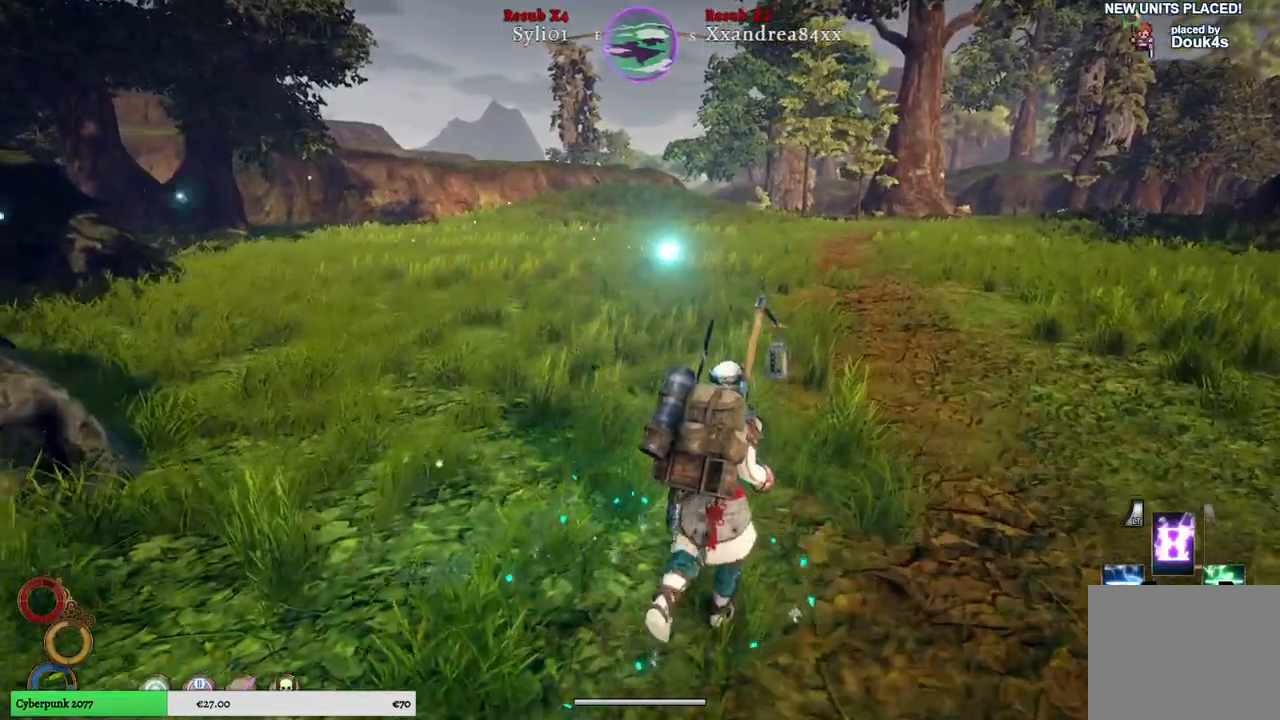
{"buttons": [], "left_stick": "up", "right_stick": "left", "events": []}
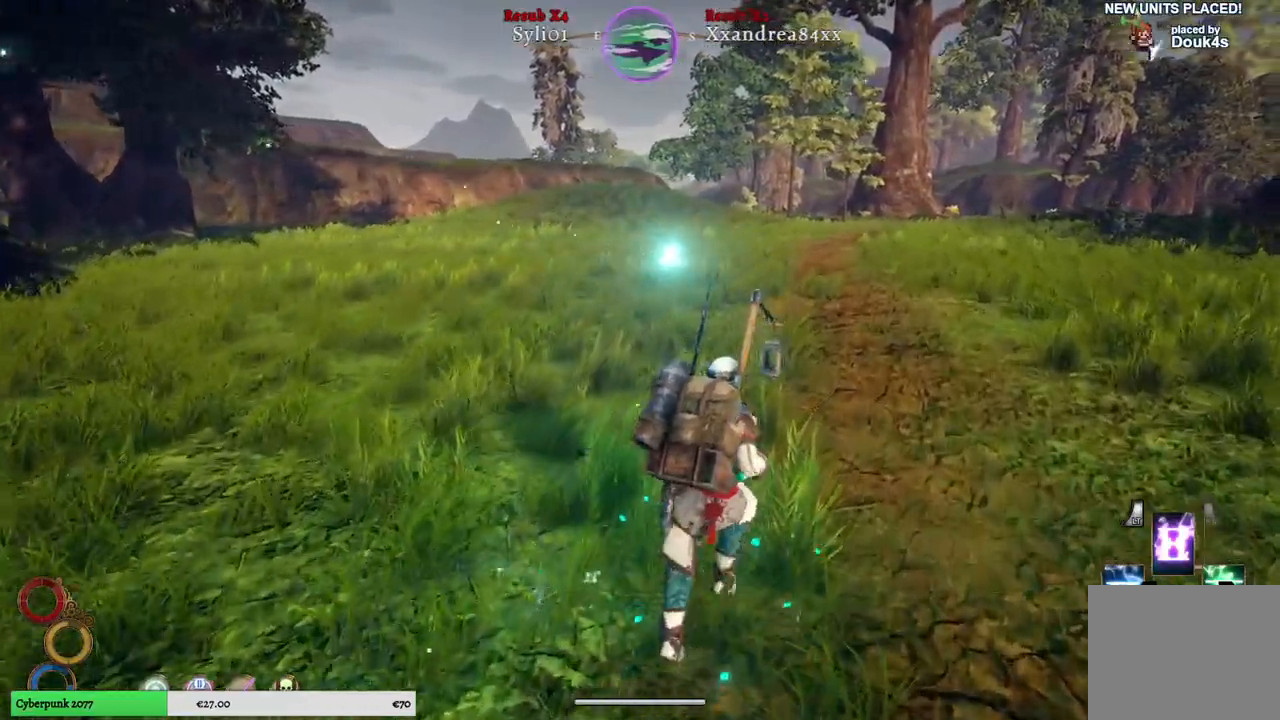
{"buttons": [], "left_stick": "up", "right_stick": "left", "events": []}
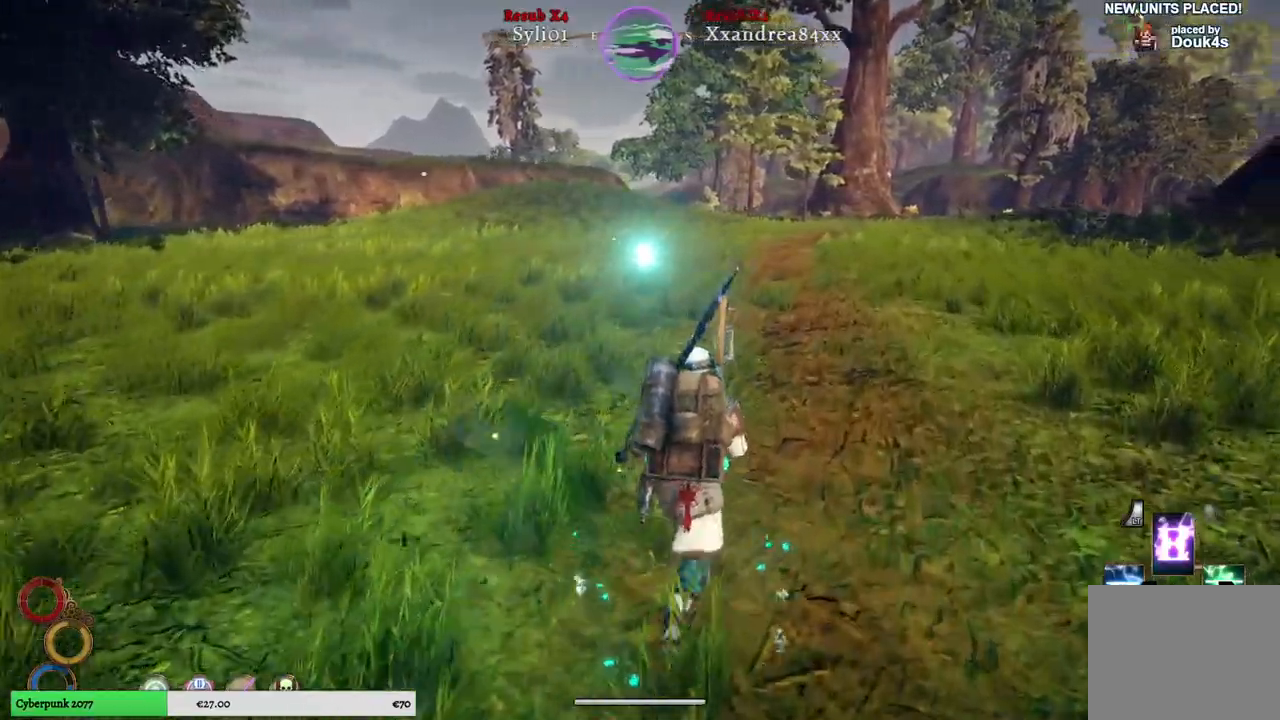
{"buttons": [], "left_stick": "up", "right_stick": "center", "events": [[483, "right_stick", "center"]]}
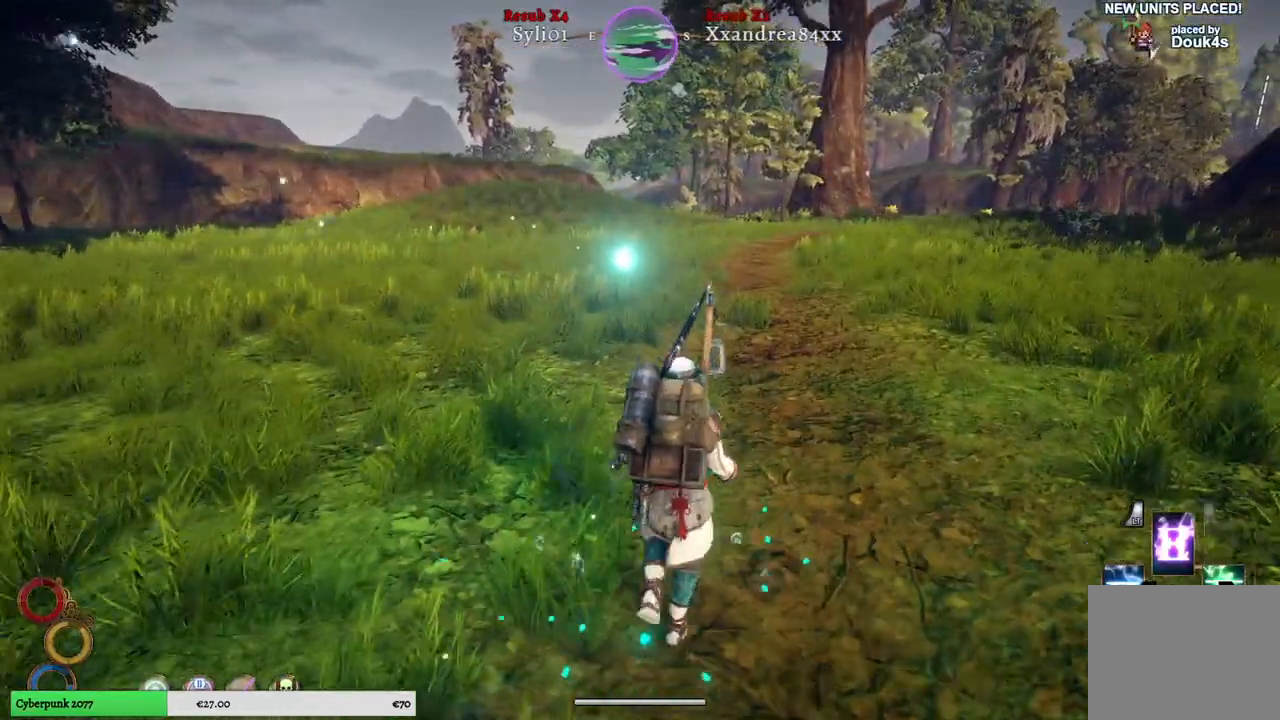
{"buttons": [], "left_stick": "up", "right_stick": "center", "events": []}
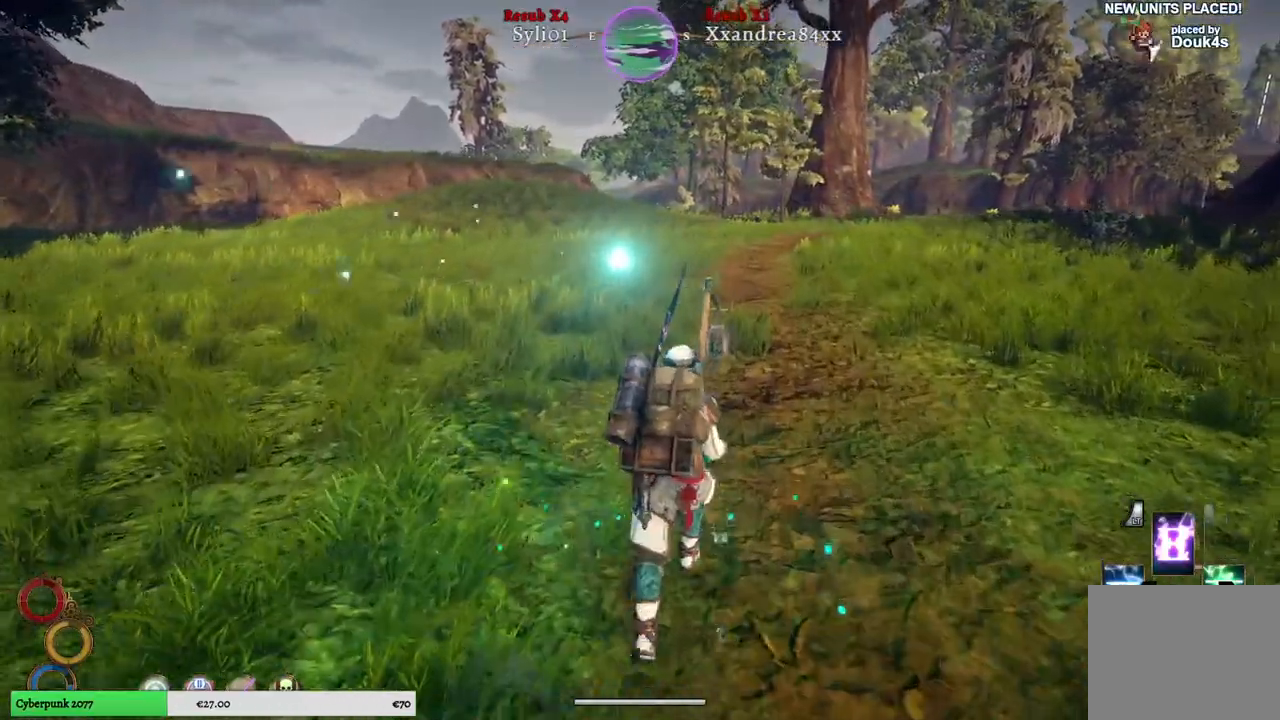
{"buttons": [], "left_stick": "up", "right_stick": "center", "events": []}
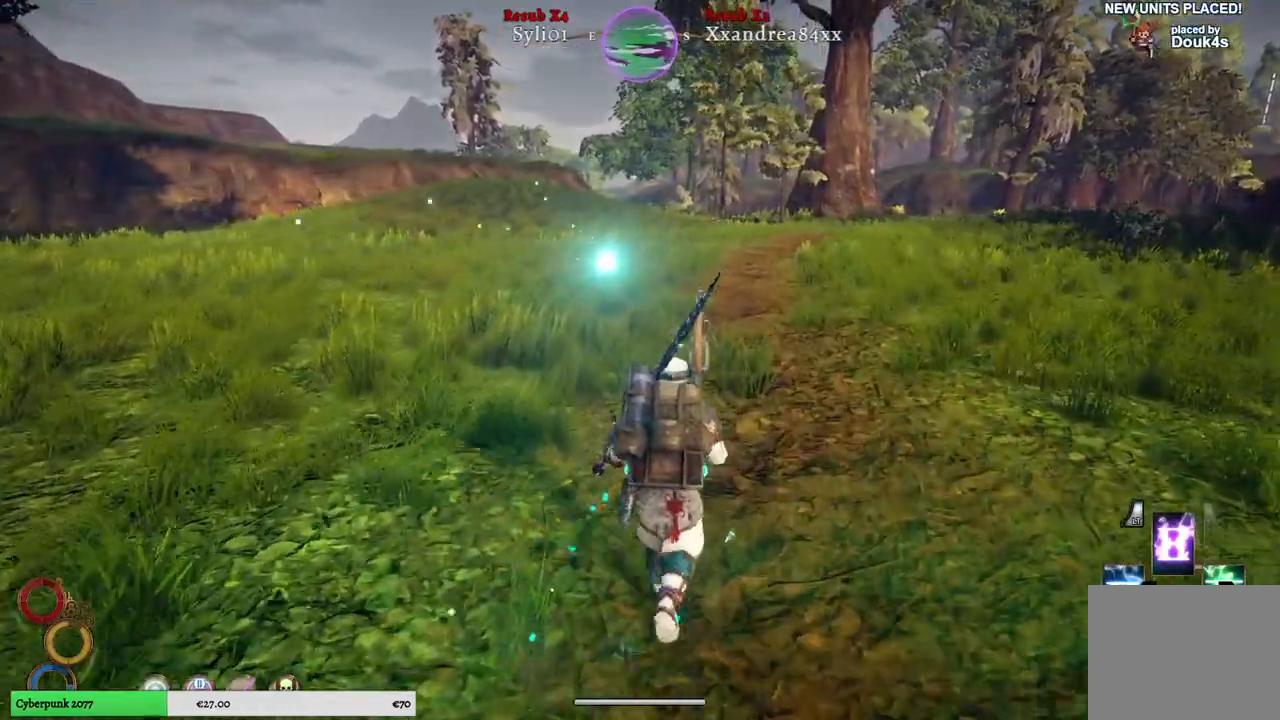
{"buttons": [], "left_stick": "up", "right_stick": "center", "events": []}
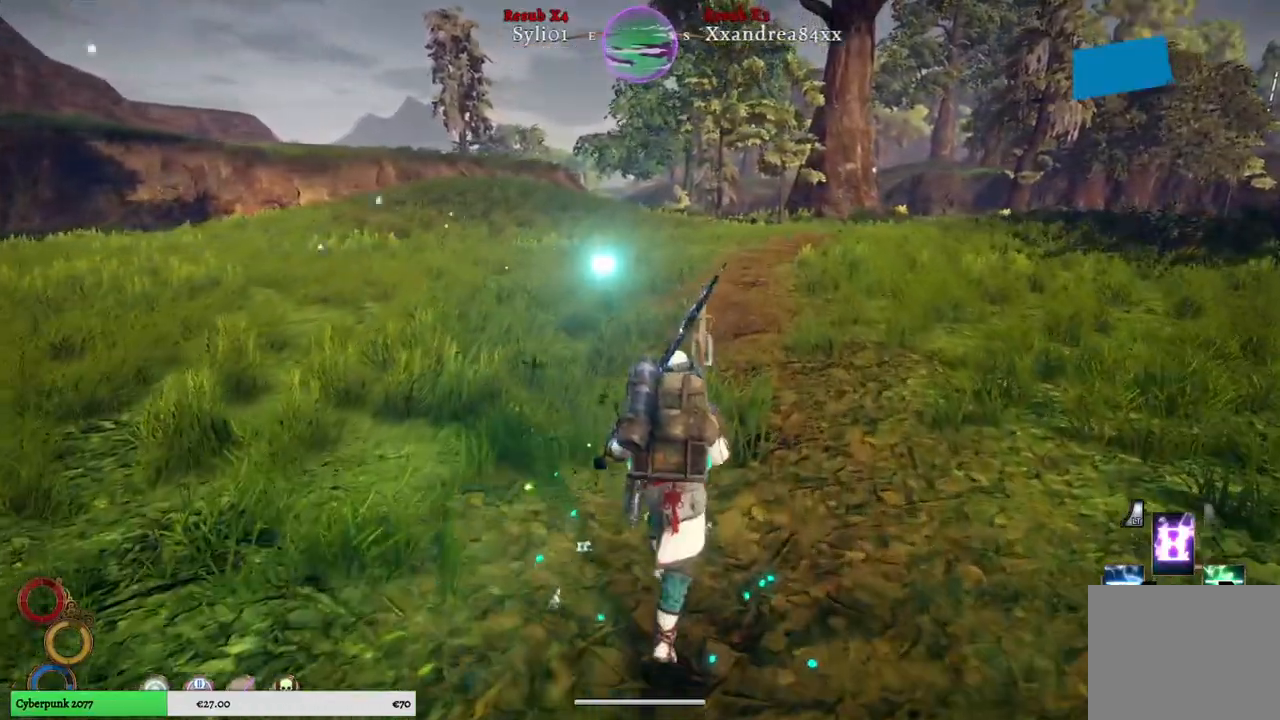
{"buttons": [], "left_stick": "up", "right_stick": "center", "events": []}
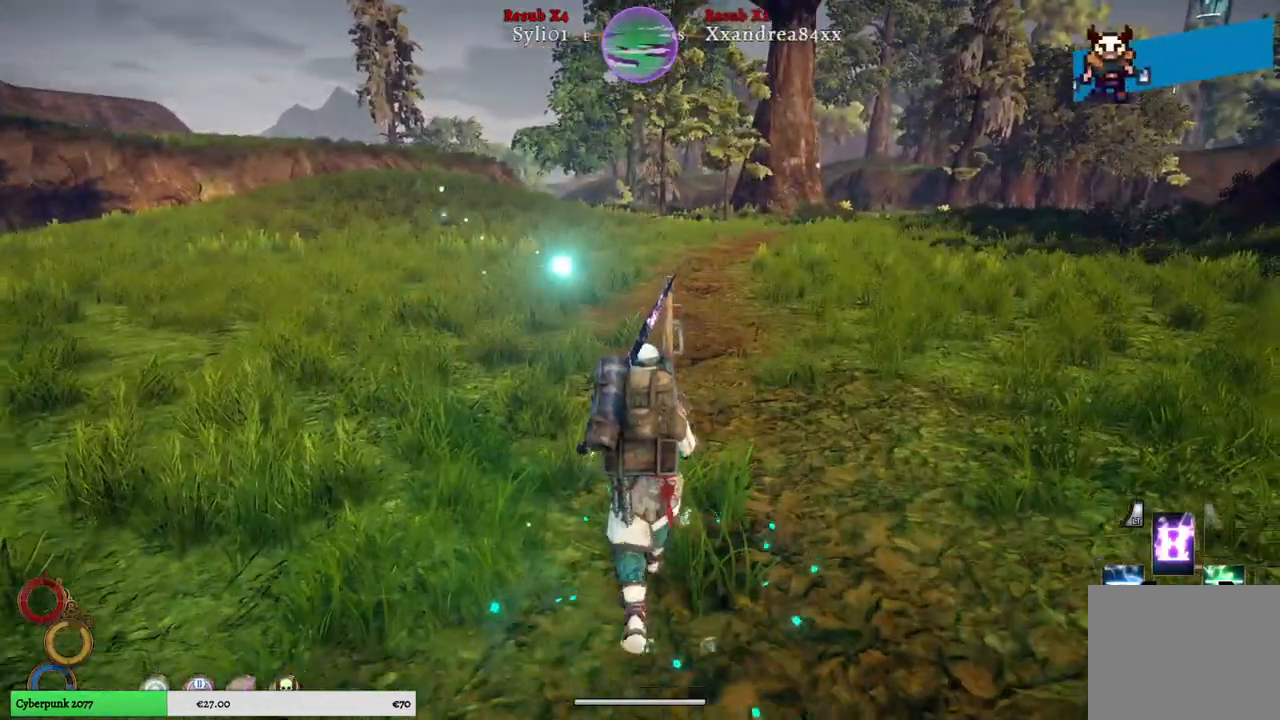
{"buttons": [], "left_stick": "up", "right_stick": "center", "events": []}
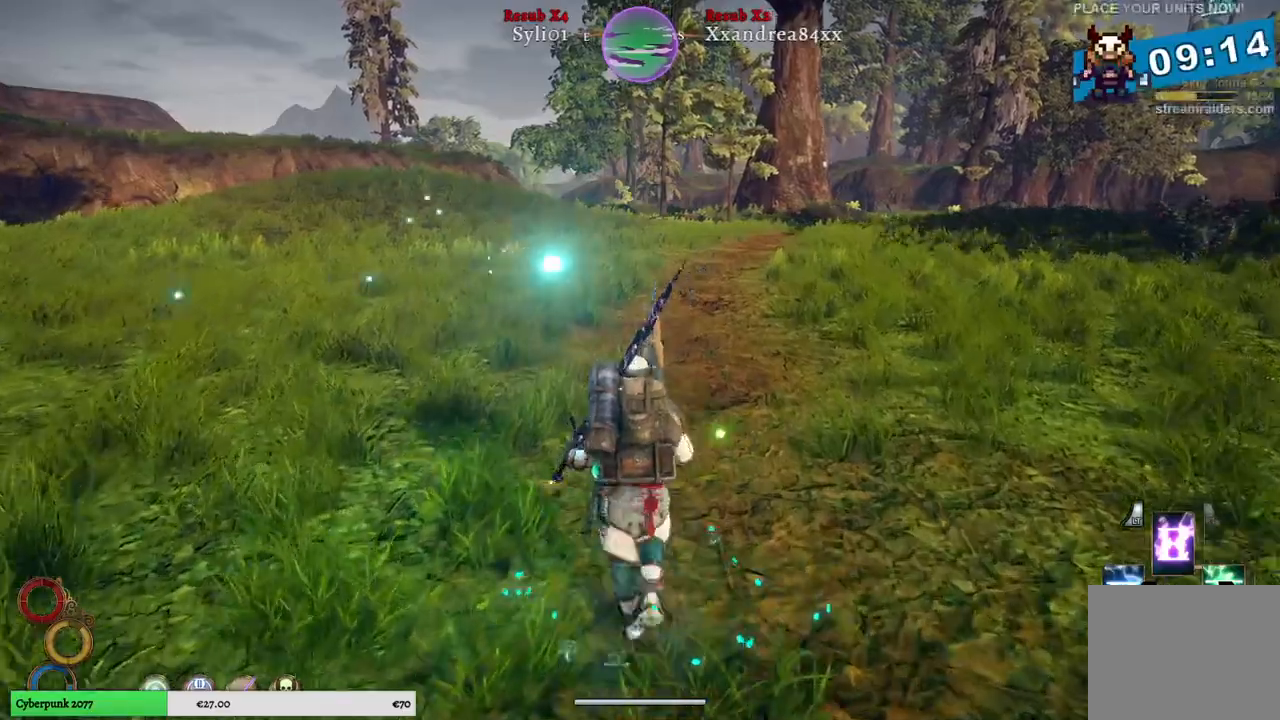
{"buttons": [], "left_stick": "up", "right_stick": "center", "events": []}
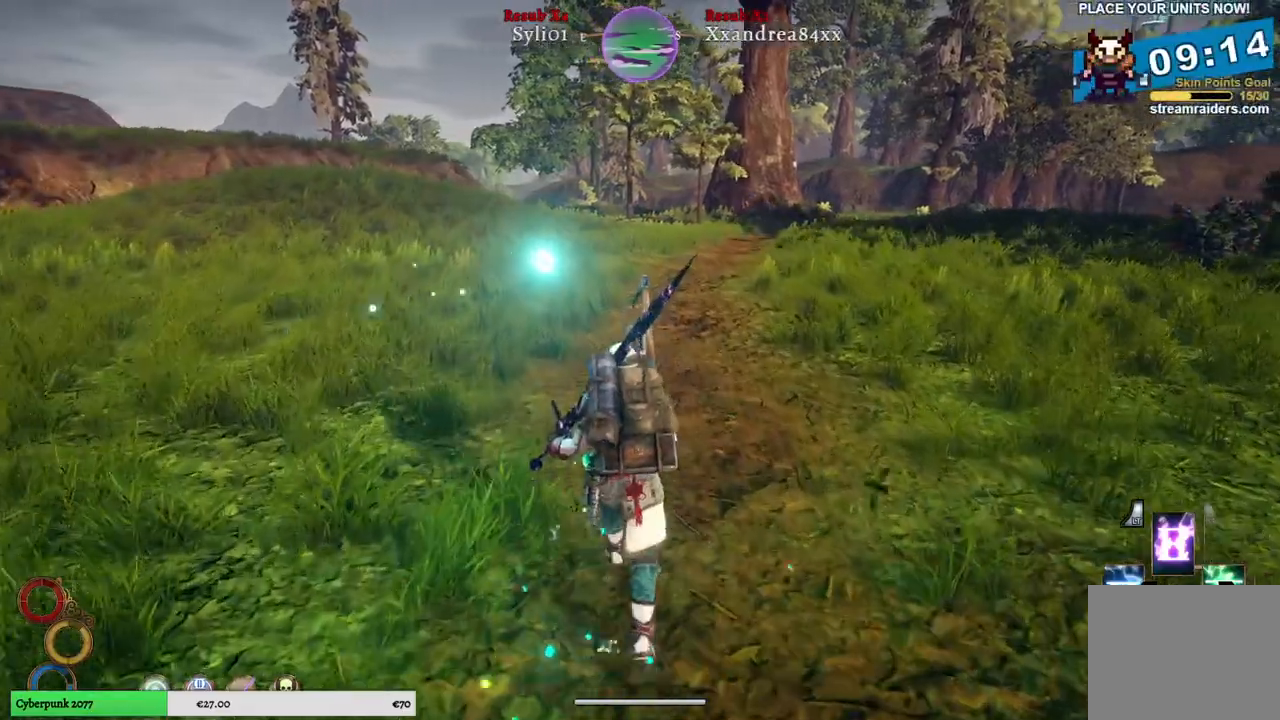
{"buttons": [], "left_stick": "up", "right_stick": "center", "events": []}
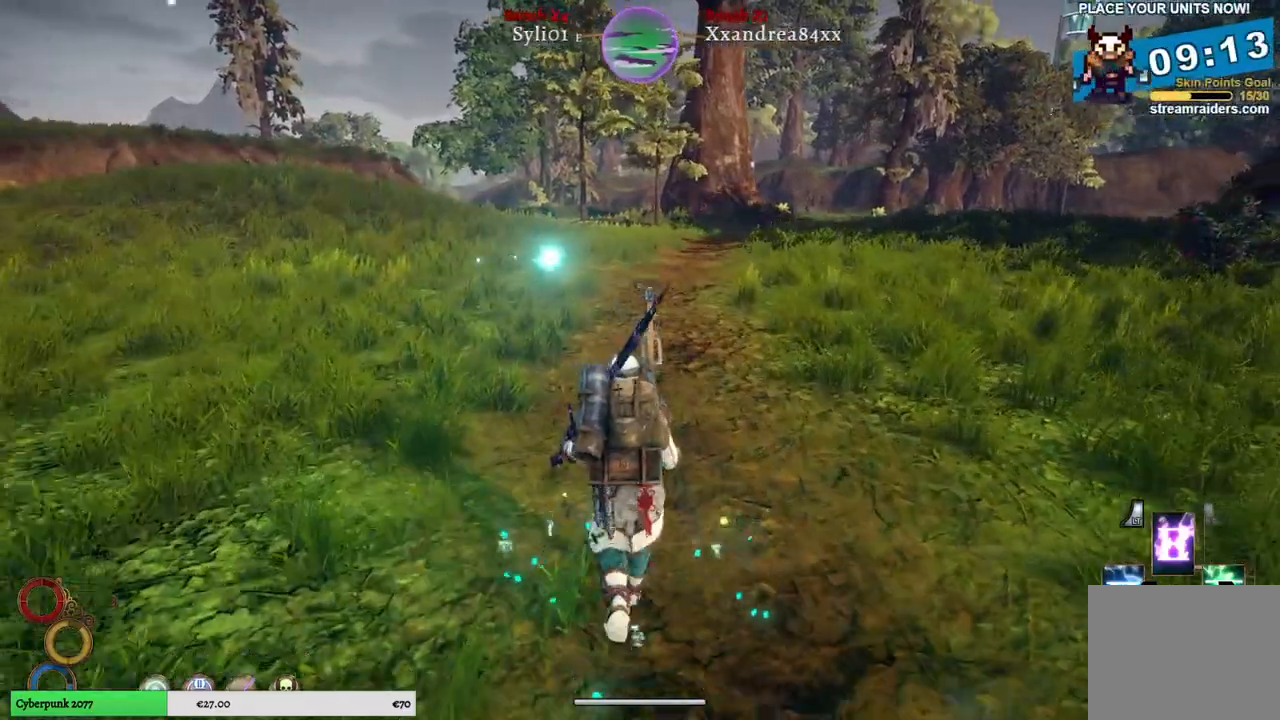
{"buttons": [], "left_stick": "up", "right_stick": "center", "events": []}
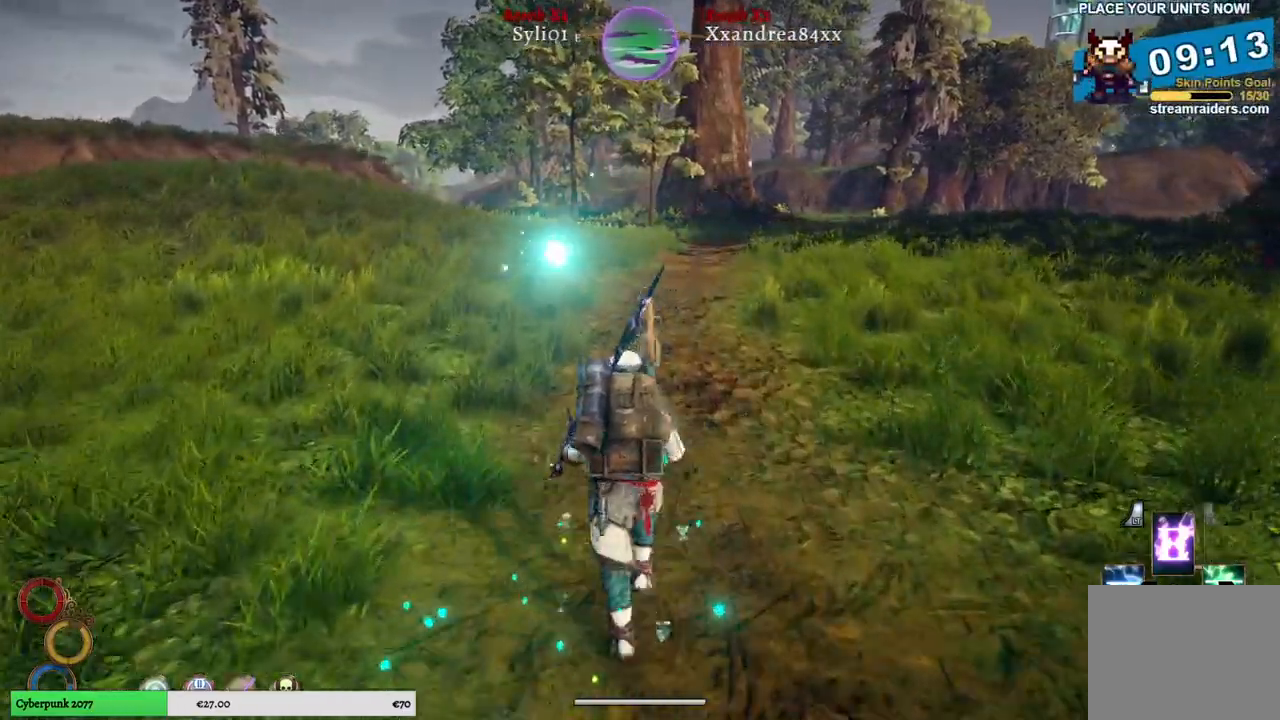
{"buttons": [], "left_stick": "up", "right_stick": "center", "events": []}
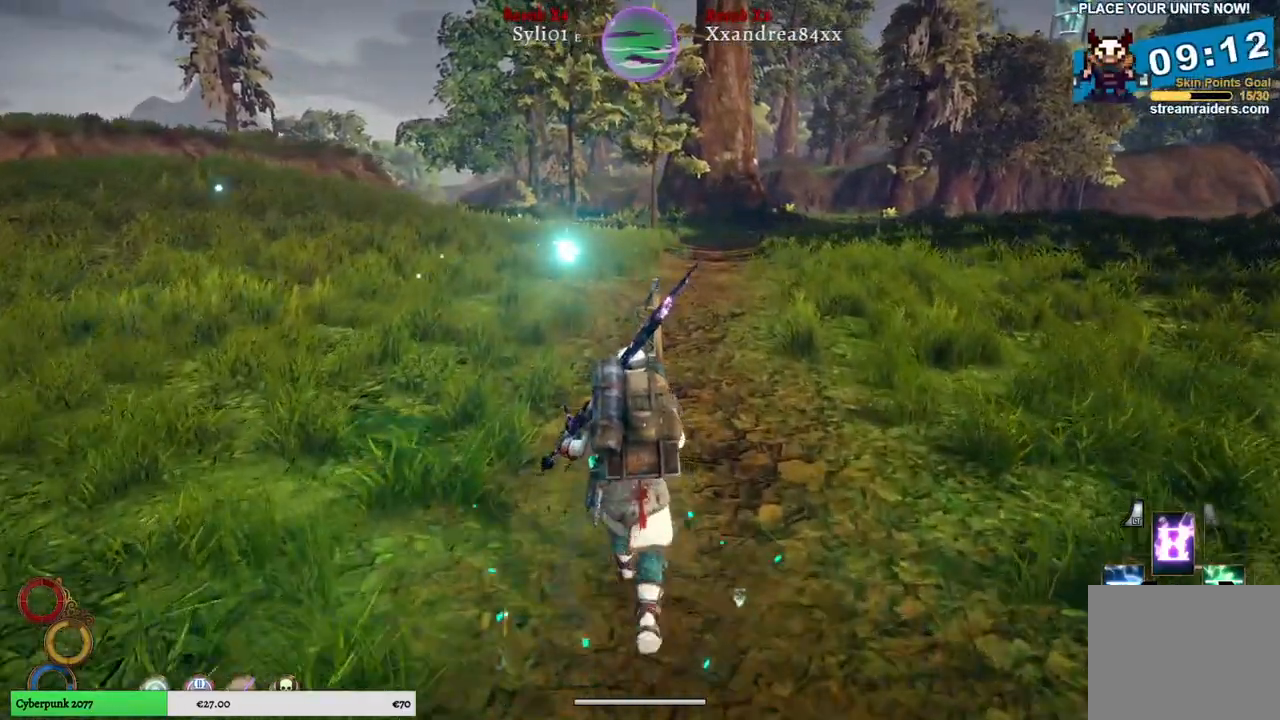
{"buttons": [], "left_stick": "up", "right_stick": "center", "events": []}